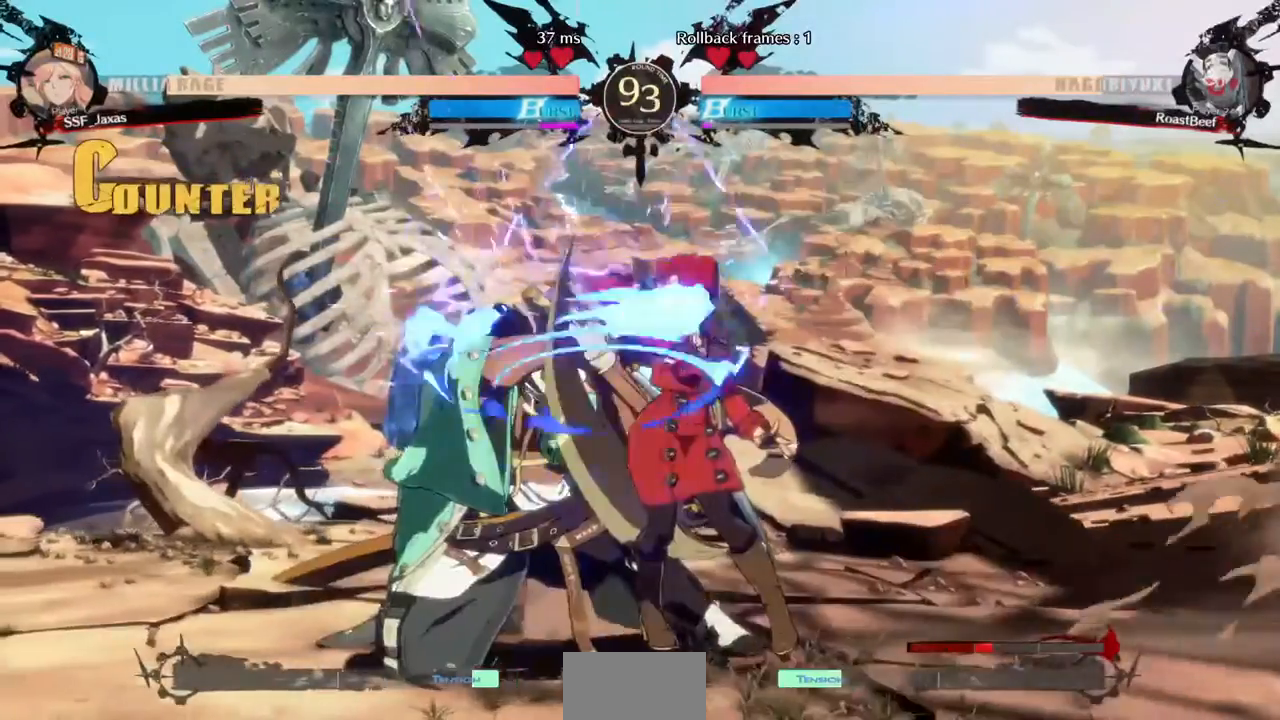
Gameplay with a controller (arcade stick); each line is a JSON object with the inputs held at the frame after it (dt_ms = milliseconds from this image to that frame). "events" lists button and stick changes between this image and that frame as [ms after this image, input, new state], when the widget could be followed in between. Not read: HOME L3 R3 SELECT START other_buttons.
{"dt_ms": 1000, "buttons": []}
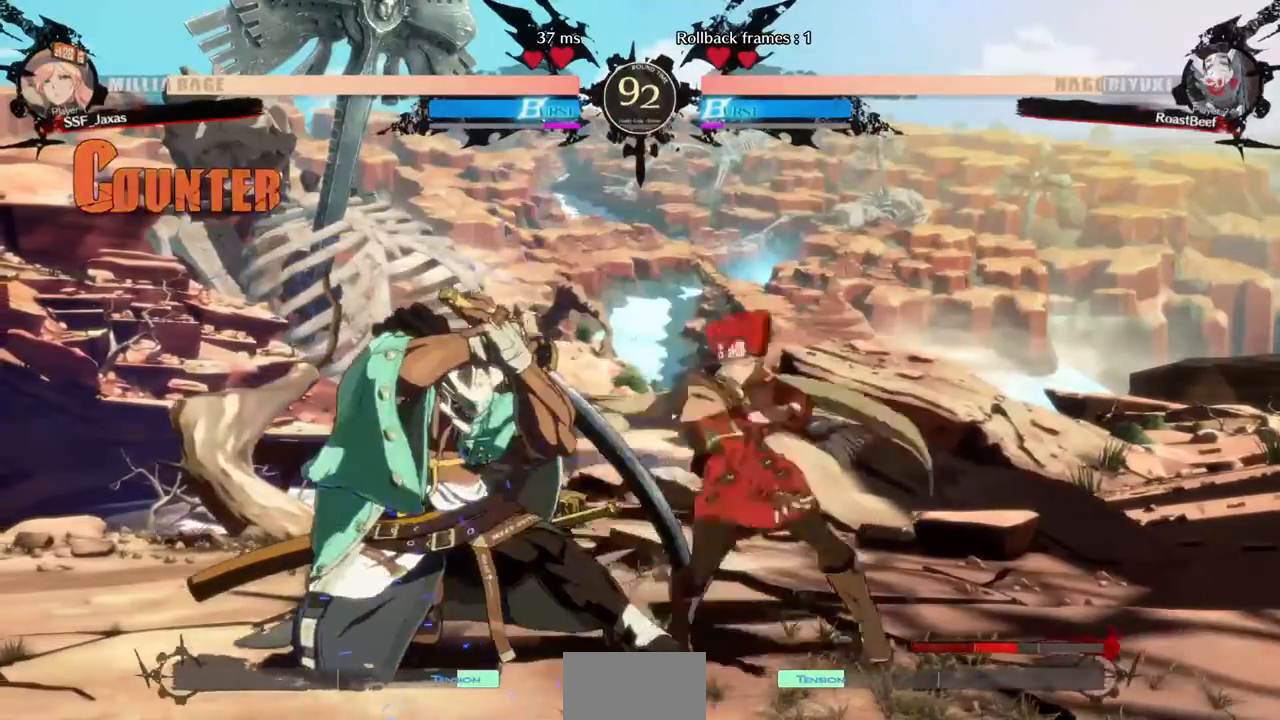
{"dt_ms": 520, "buttons": ["R2", "DPAD_RIGHT"], "events": [[120, "DPAD_RIGHT", "down"], [240, "R2", "down"], [440, "R2", "up"], [520, "R2", "down"]]}
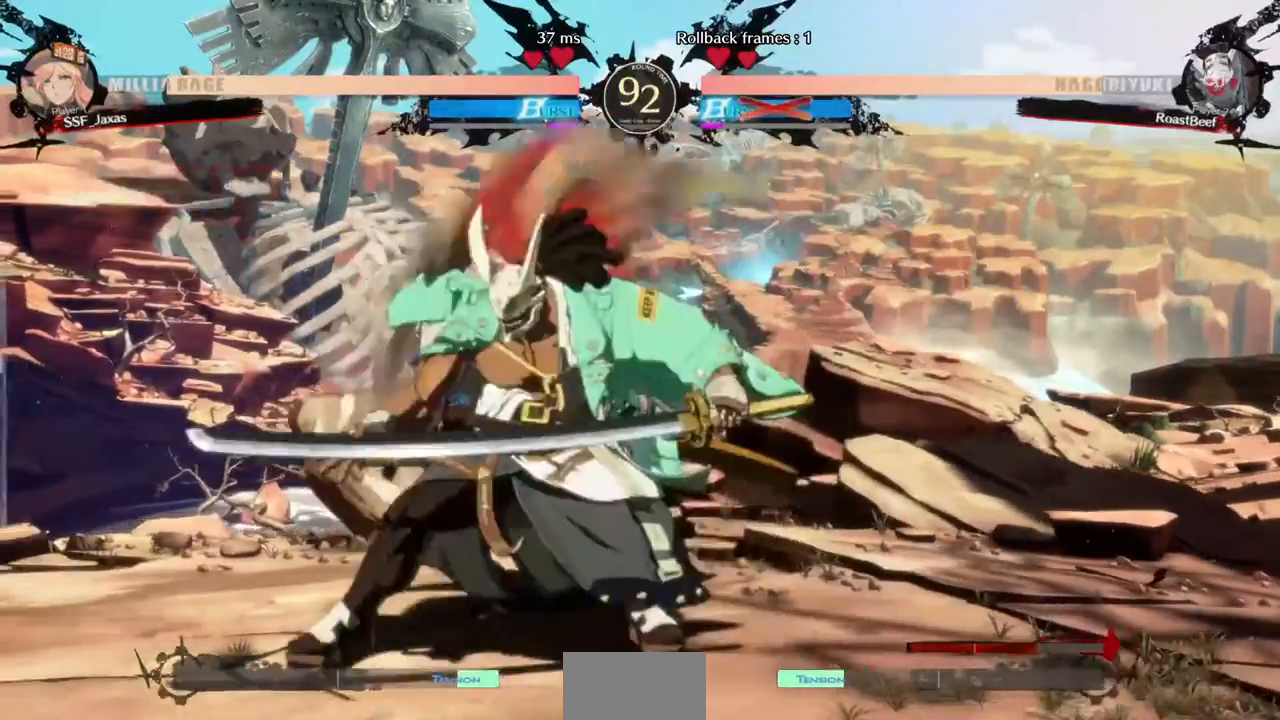
{"dt_ms": 480, "buttons": []}
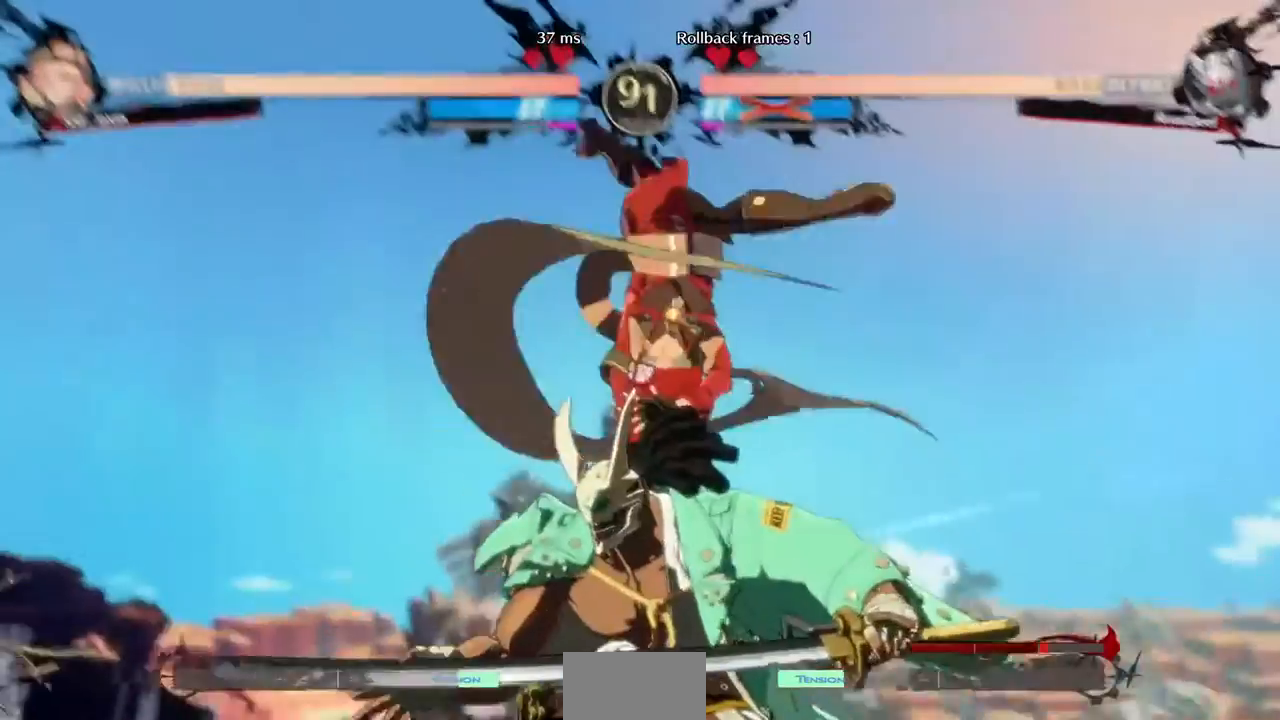
{"dt_ms": 1000, "buttons": ["DPAD_RIGHT"]}
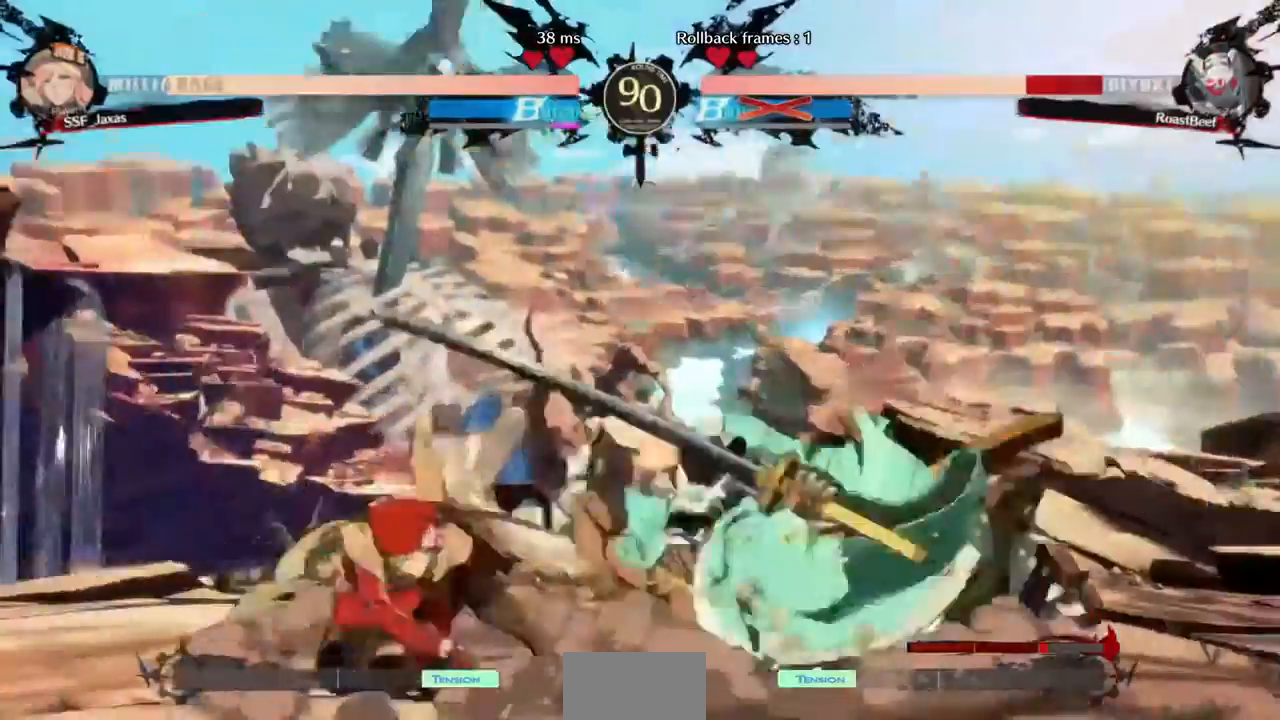
{"dt_ms": 520, "buttons": ["DPAD_LEFT"]}